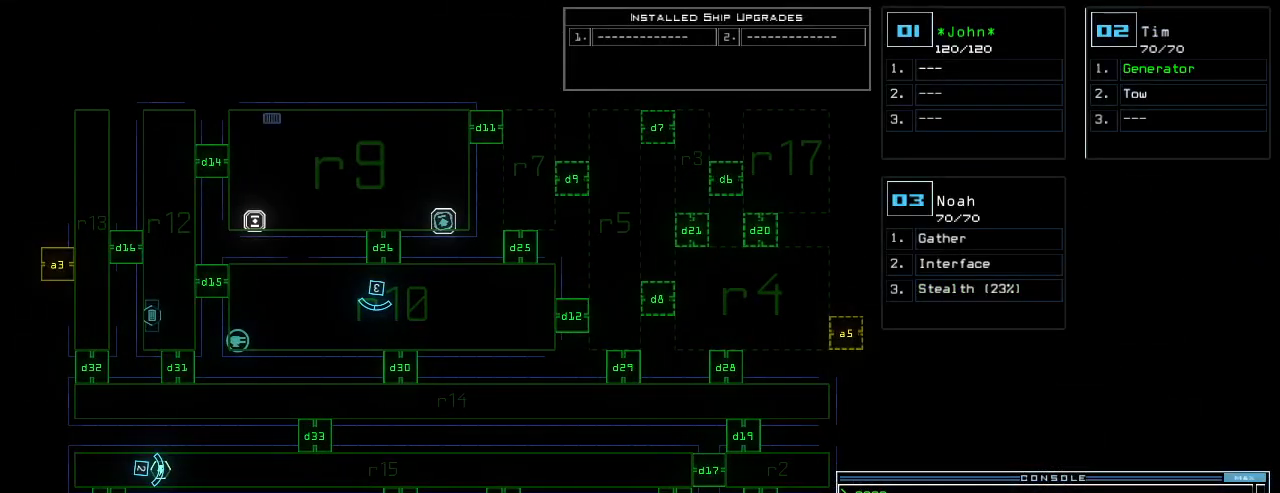
Gameplay with keyboard; each line is a JSON object with the keys held at the frame after it. "events" lists presses ("down") and releases ("up") of ".", "0", "1", "2", "3", "4", "5", "6", "7", "8", "9", "a", "b", "backspace", "c", "caps_lock", "comma", "ctrl_l", "ctrl_r", "d", "down", "e", "equals", "escape", "f", "f5", "g", "h", "i", "j", "k", "l", "left", "m", "minus", "n", "o", "p", "q", "quote", "r", "return", "right", "s", "semicolon", "shift_l", "shift_r", "space", "t", "tab", "tilde", "u", "up", "v", "w", "x", "y" and "z" between this image and that frame as [ms after this image, input, new state], when the widget could be followed in between. No other keys are recorded. Mouse input is not recorded.
{"keys": [], "events": []}
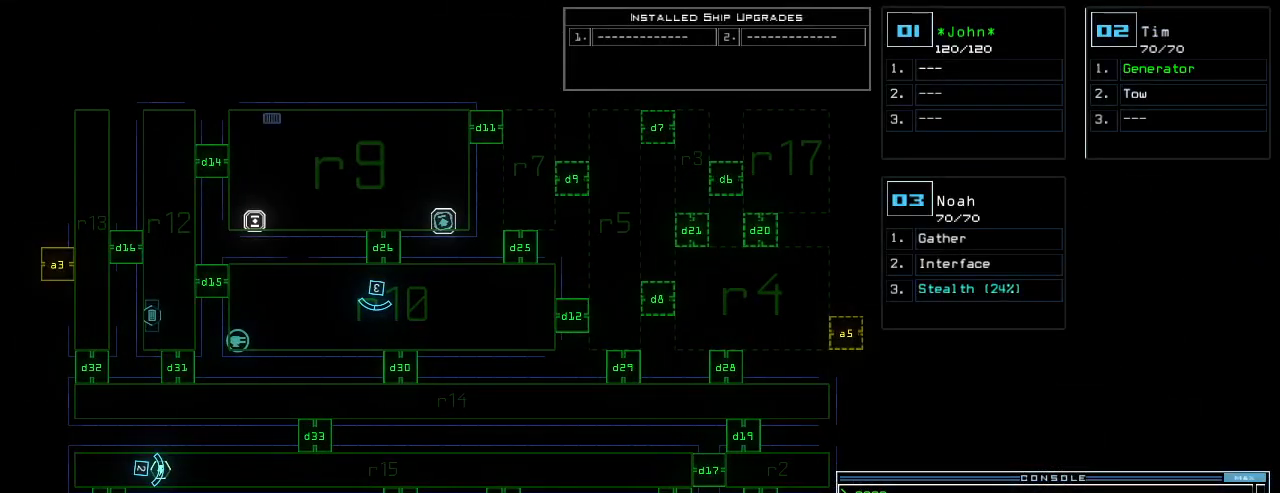
{"keys": [], "events": []}
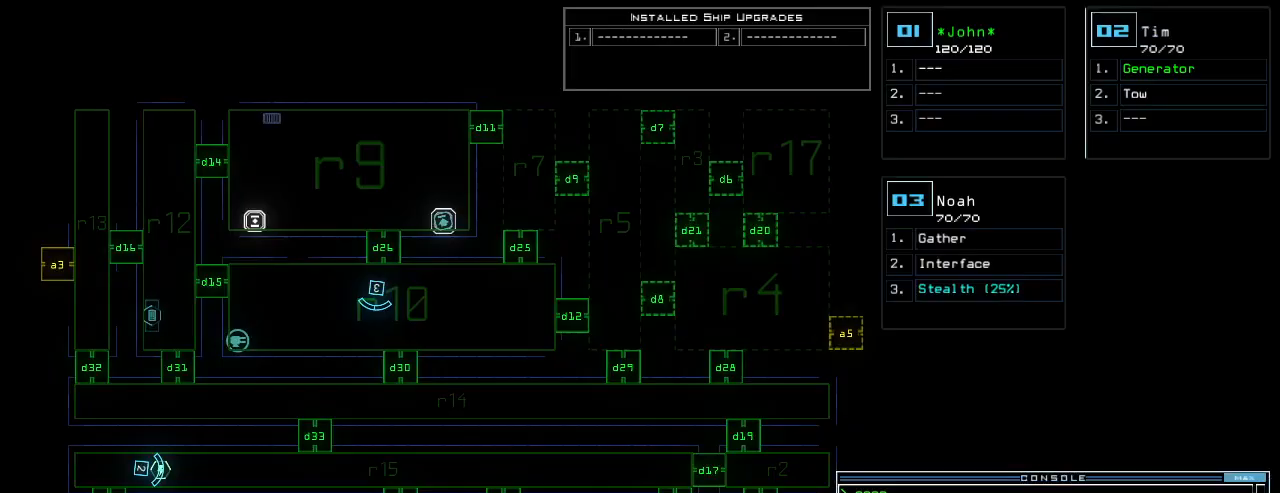
{"keys": [], "events": [[120, "left", "down"], [300, "left", "up"]]}
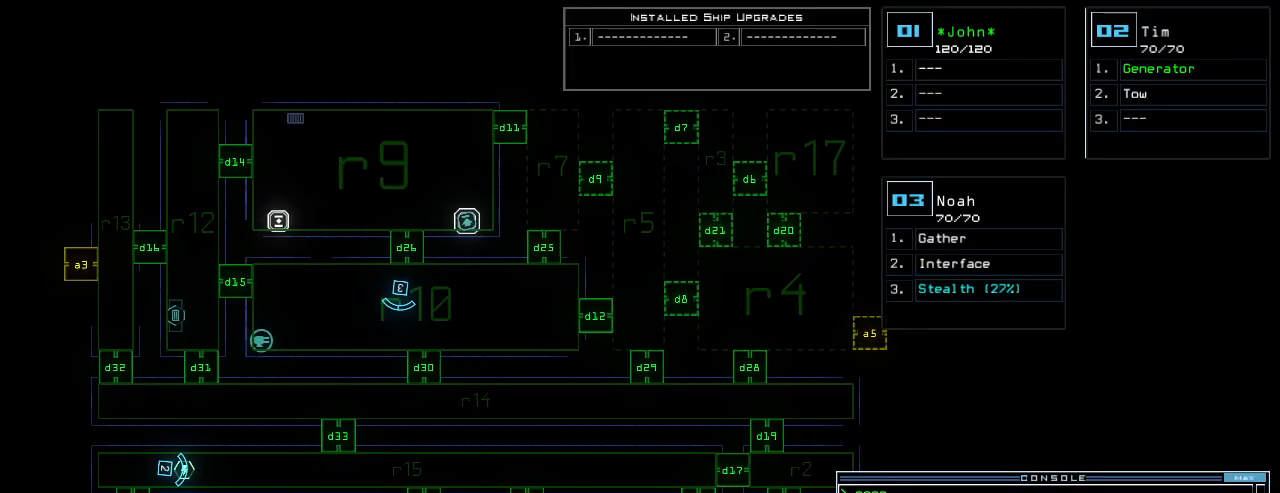
{"keys": ["3"], "events": [[480, "3", "down"]]}
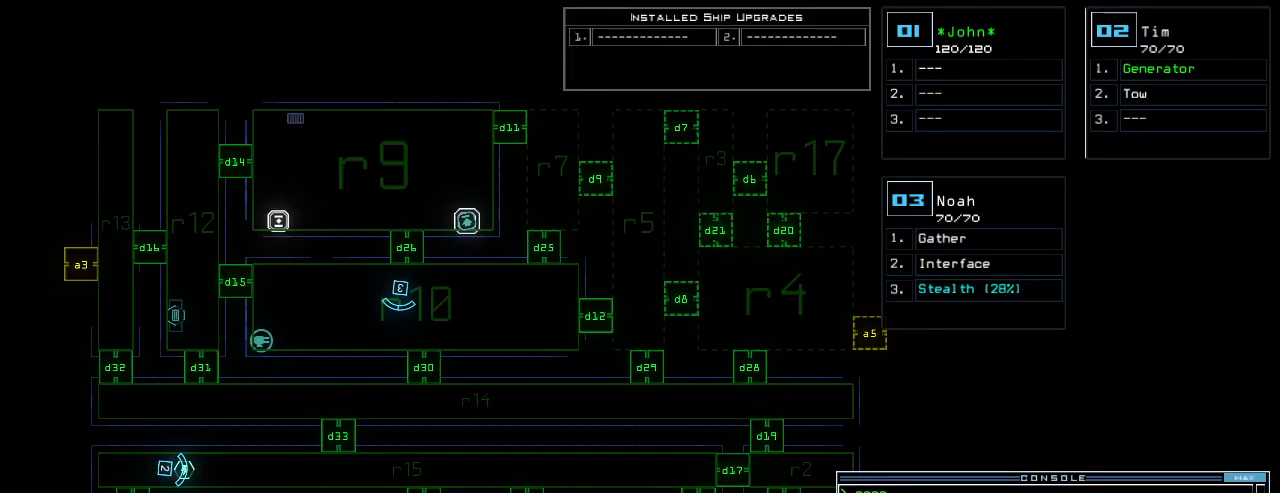
{"keys": ["up"], "events": [[40, "left", "down"], [40, "up", "down"], [60, "3", "up"], [400, "left", "up"]]}
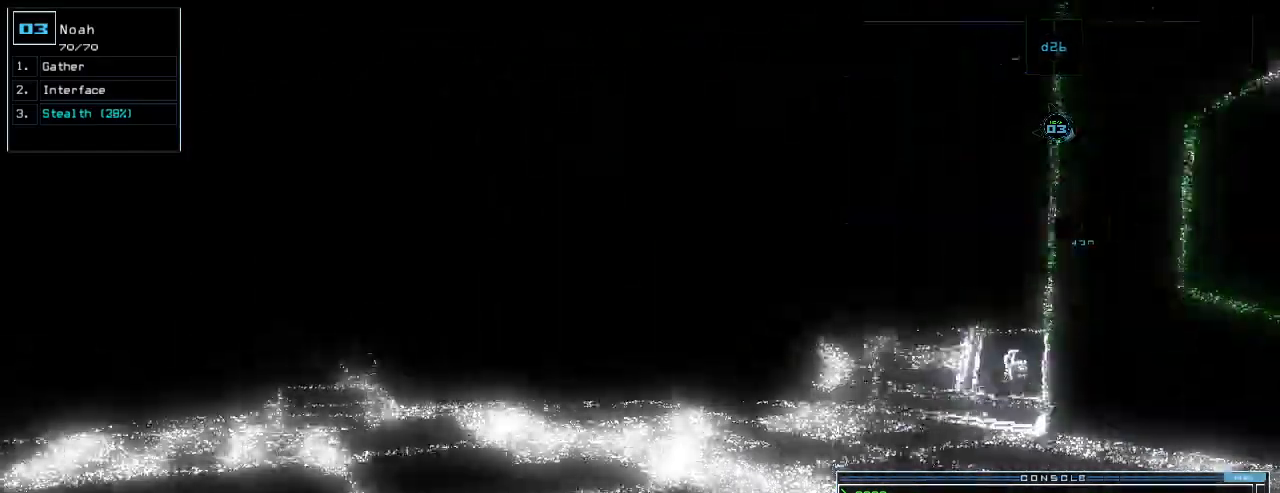
{"keys": ["up"], "events": [[240, "left", "down"], [300, "left", "up"]]}
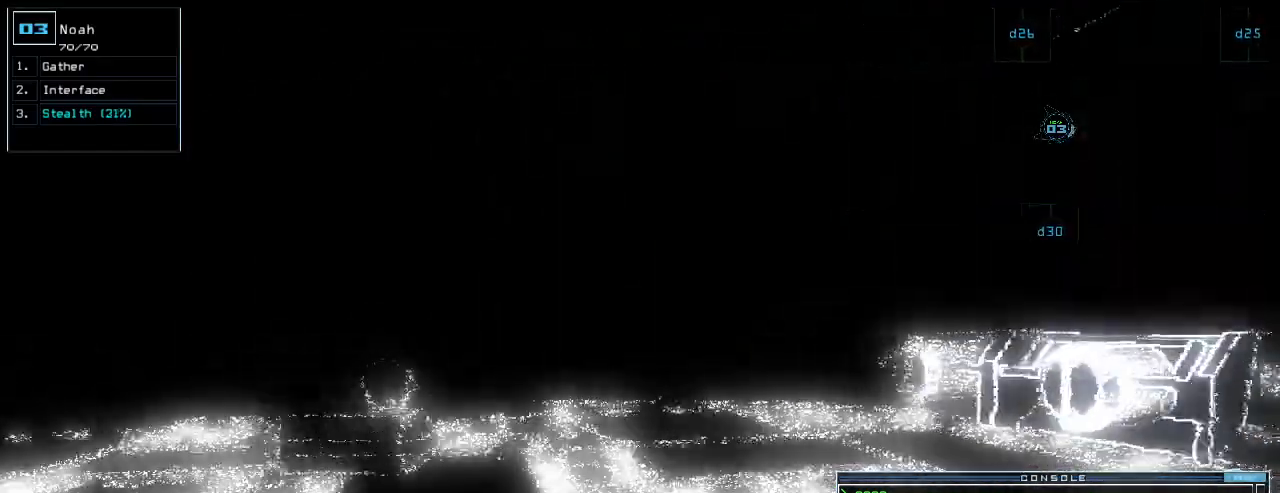
{"keys": ["up"], "events": [[180, "left", "down"], [260, "left", "up"], [400, "left", "down"], [480, "left", "up"]]}
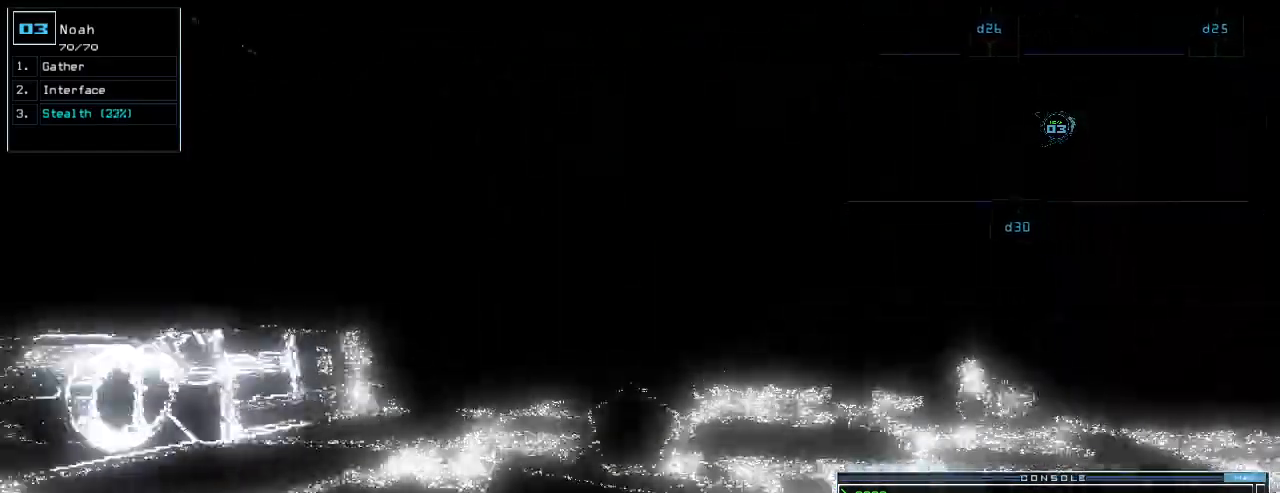
{"keys": ["up"], "events": []}
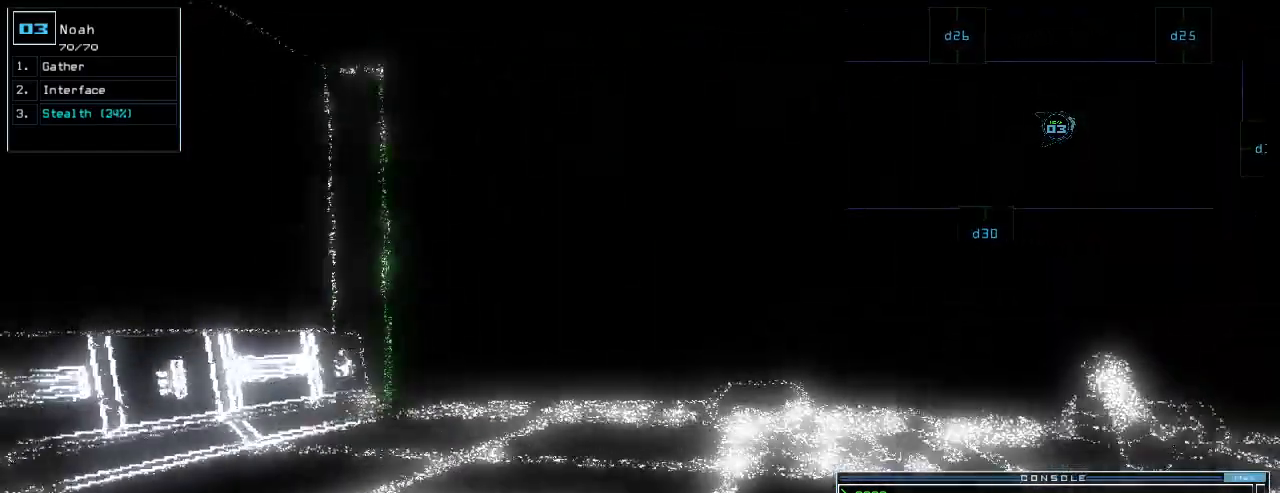
{"keys": ["up"]}
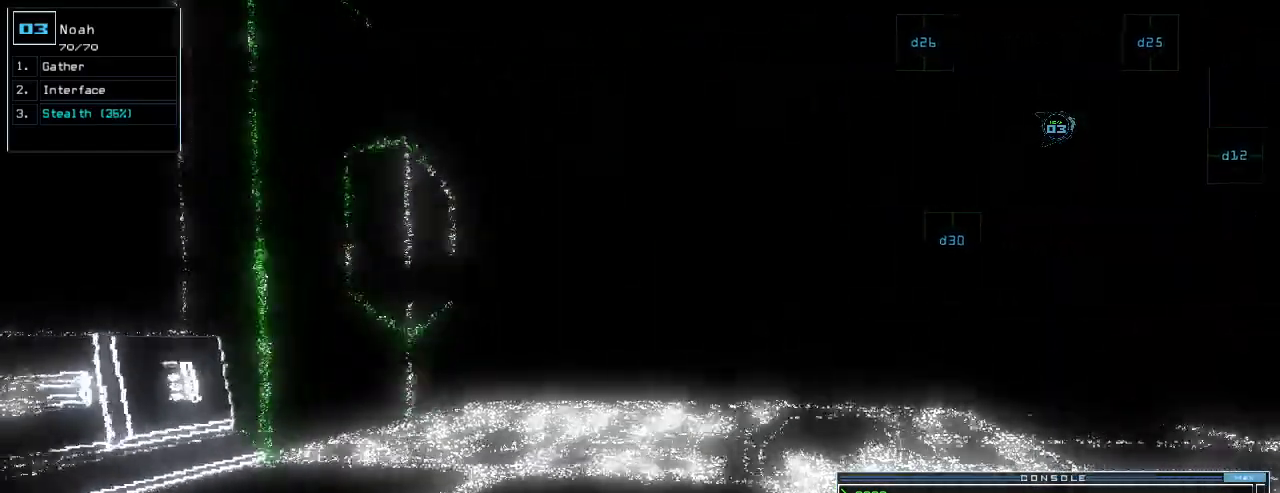
{"keys": ["d", "up"], "events": [[20, "s", "down"], [120, "t", "down"], [160, "s", "up"], [200, "t", "up"], [240, "semicolon", "down"], [300, "semicolon", "up"], [480, "d", "down"]]}
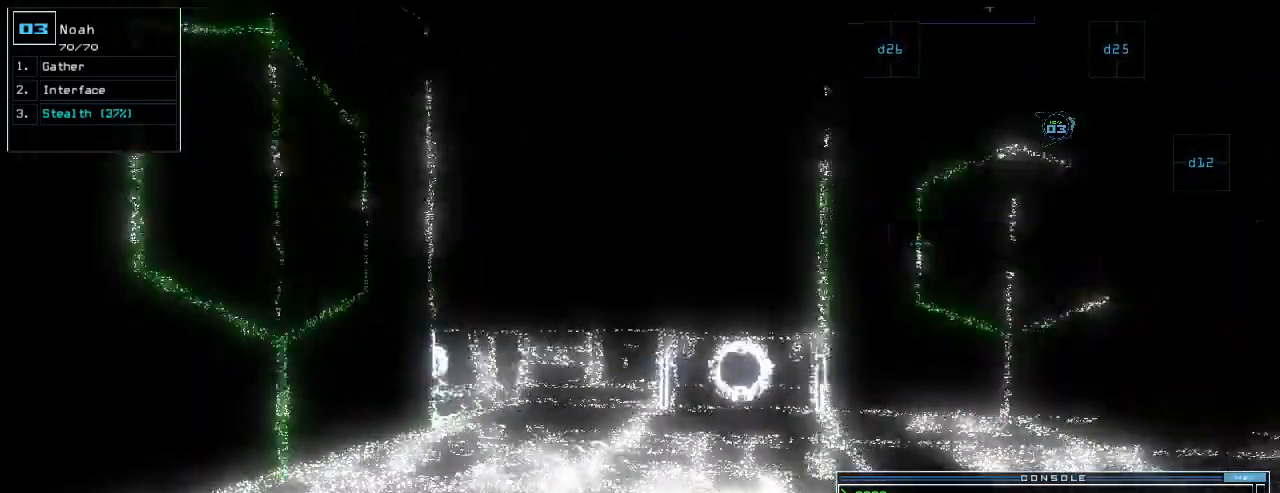
{"keys": ["up"], "events": [[80, "d", "up"]]}
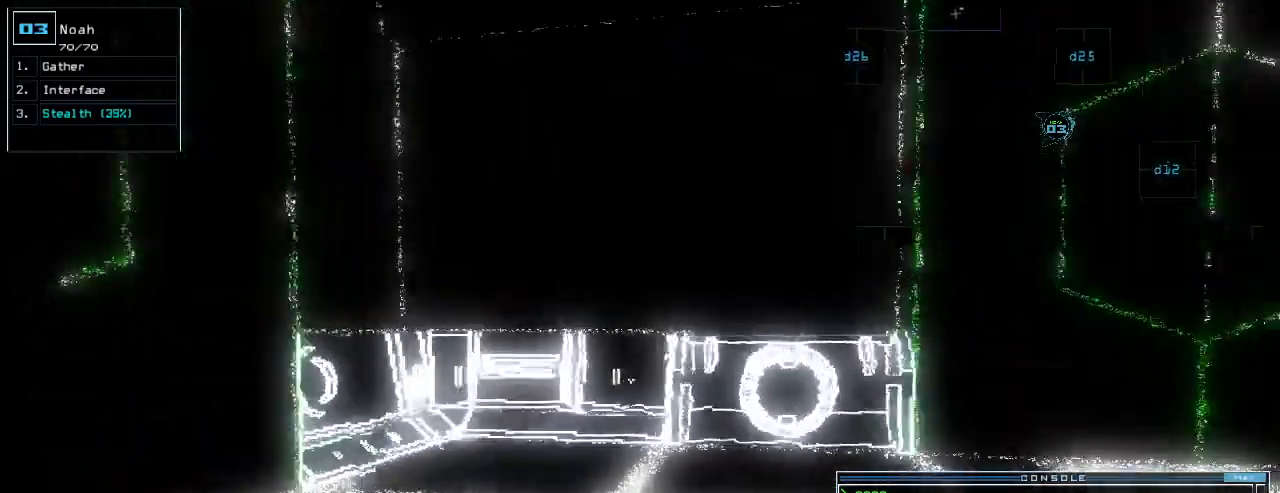
{"keys": ["left", "up"], "events": [[140, "5", "down"], [200, "left", "down"], [220, "5", "up"]]}
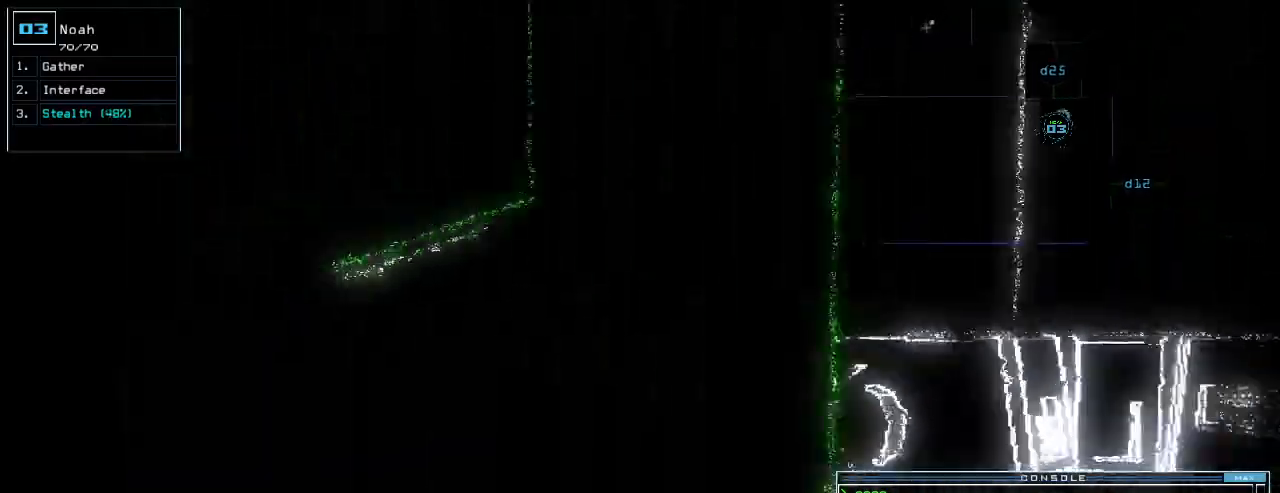
{"keys": ["up"], "events": [[120, "left", "up"], [120, "up", "up"], [240, "return", "down"], [320, "return", "up"], [440, "up", "down"]]}
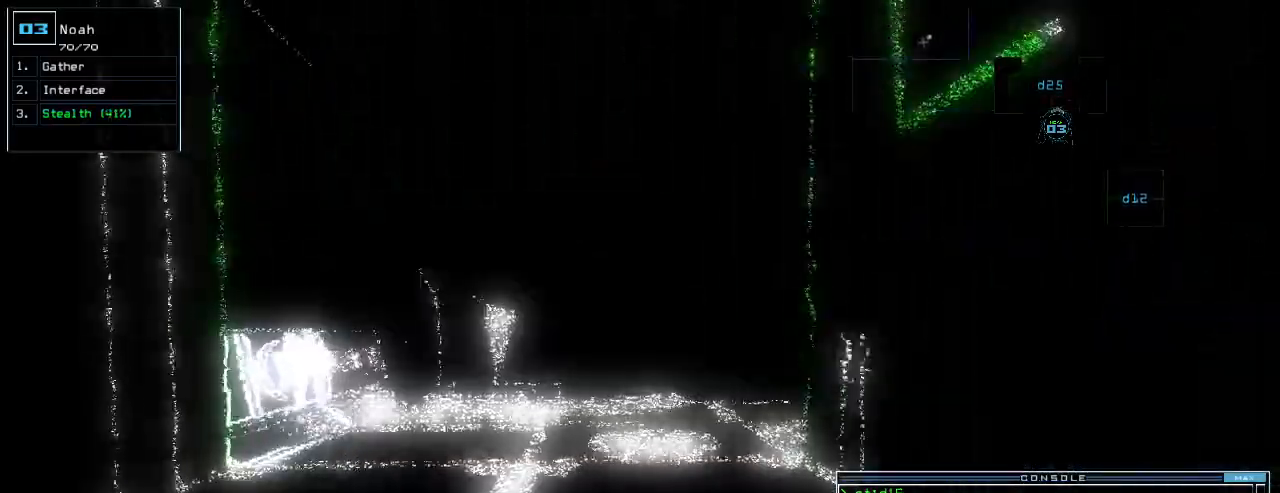
{"keys": ["up"], "events": [[60, "left", "down"], [160, "left", "up"], [260, "right", "down"], [360, "right", "up"]]}
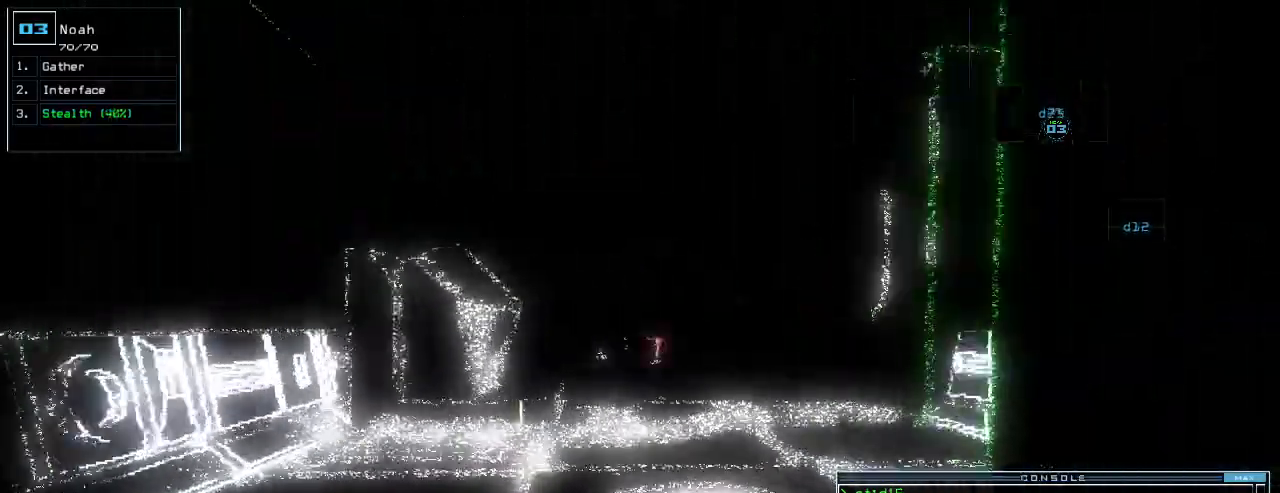
{"keys": []}
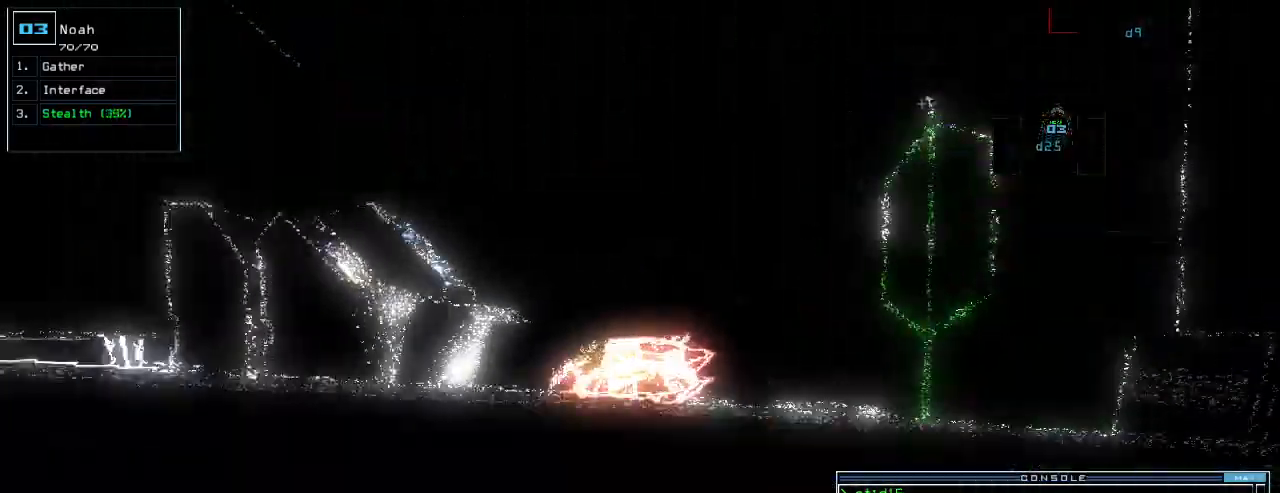
{"keys": ["down"], "events": [[60, "down", "down"]]}
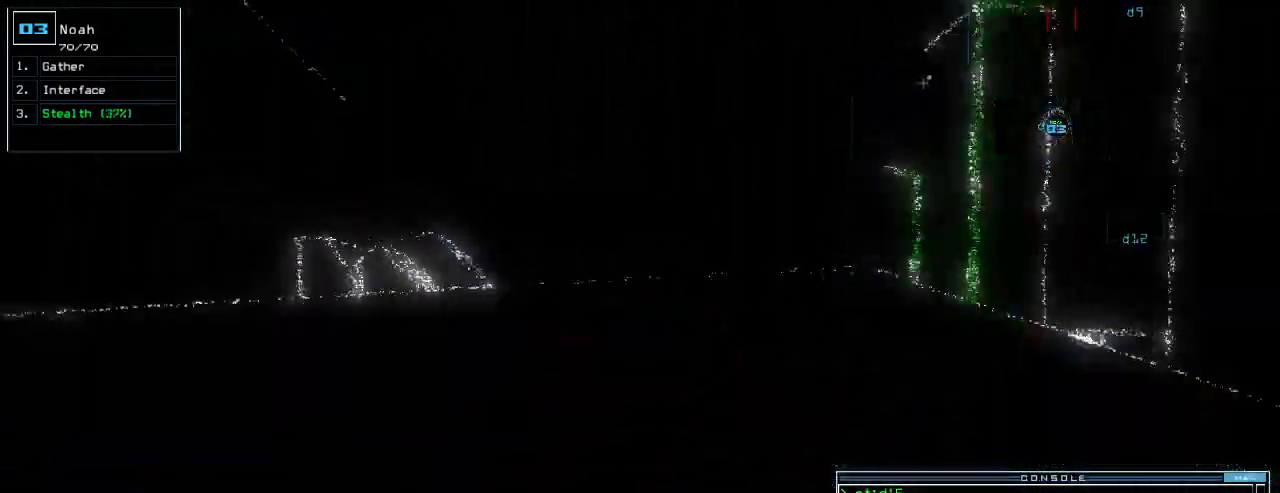
{"keys": ["down"], "events": []}
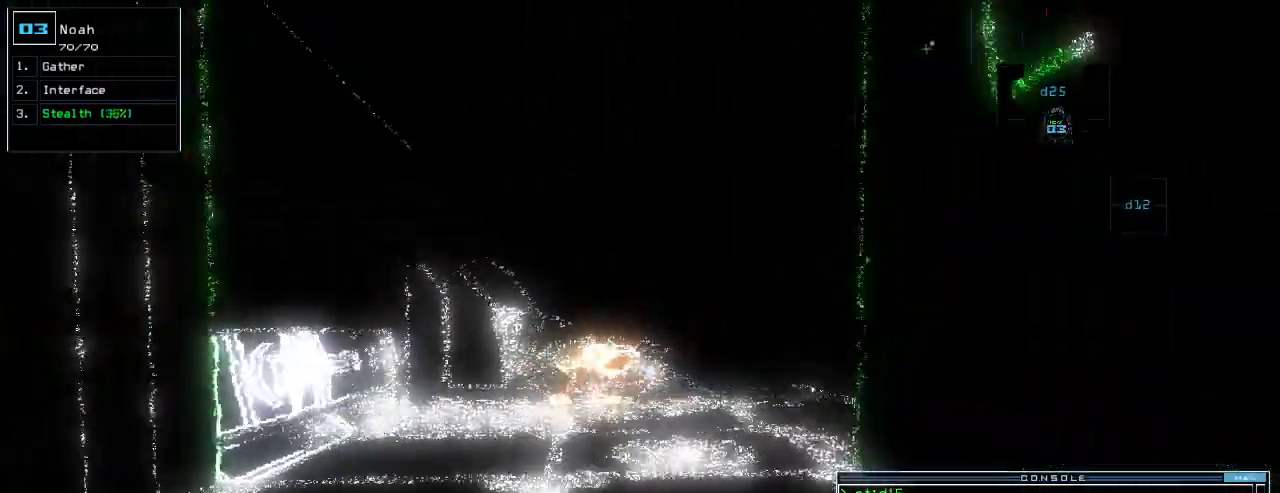
{"keys": ["down"], "events": [[40, "left", "down"], [120, "left", "up"]]}
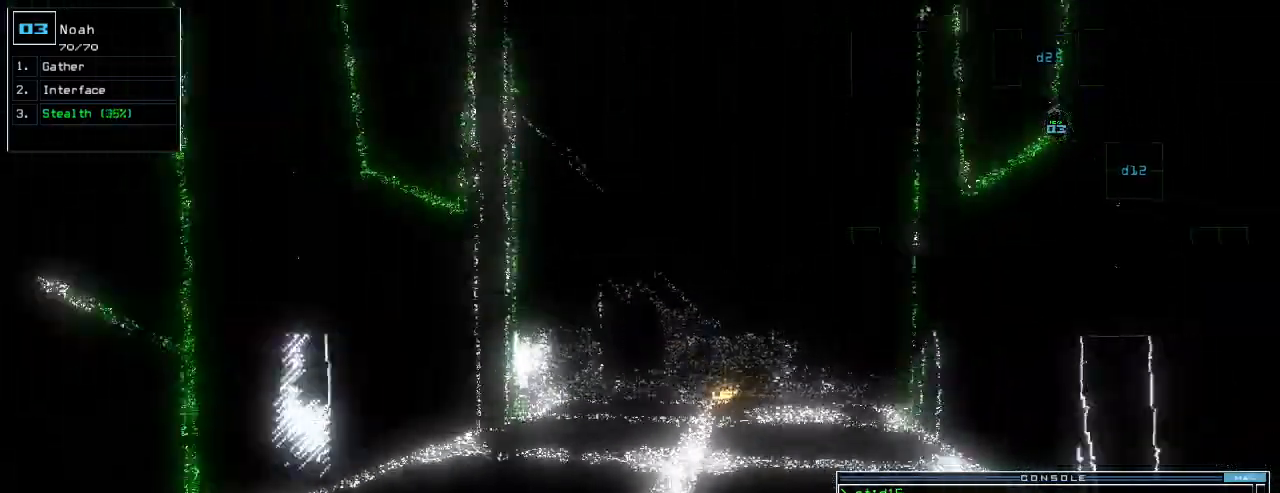
{"keys": [], "events": [[260, "space", "down"], [280, "down", "up"], [340, "space", "up"]]}
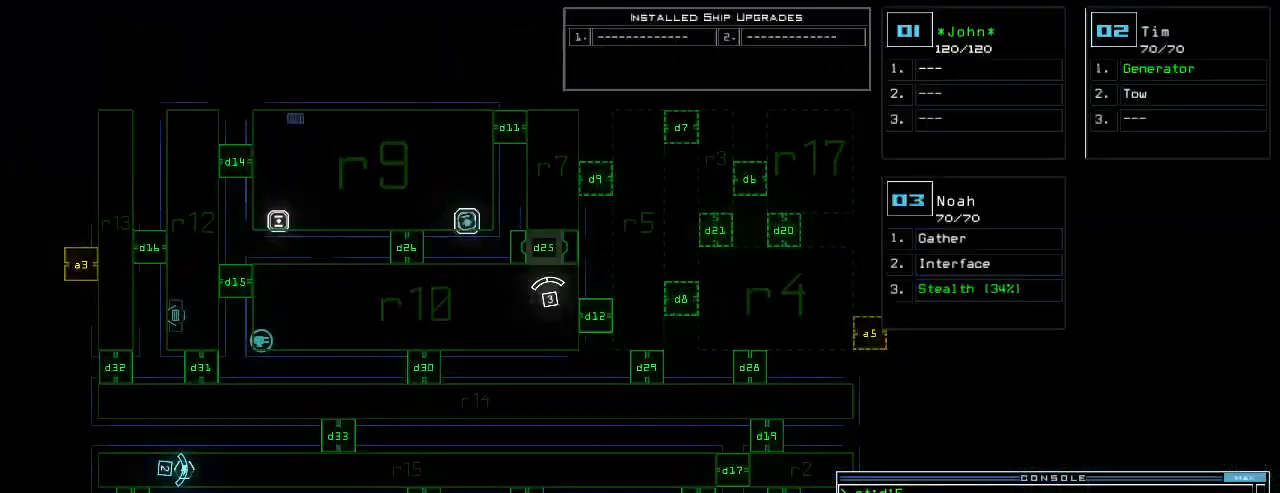
{"keys": ["down"]}
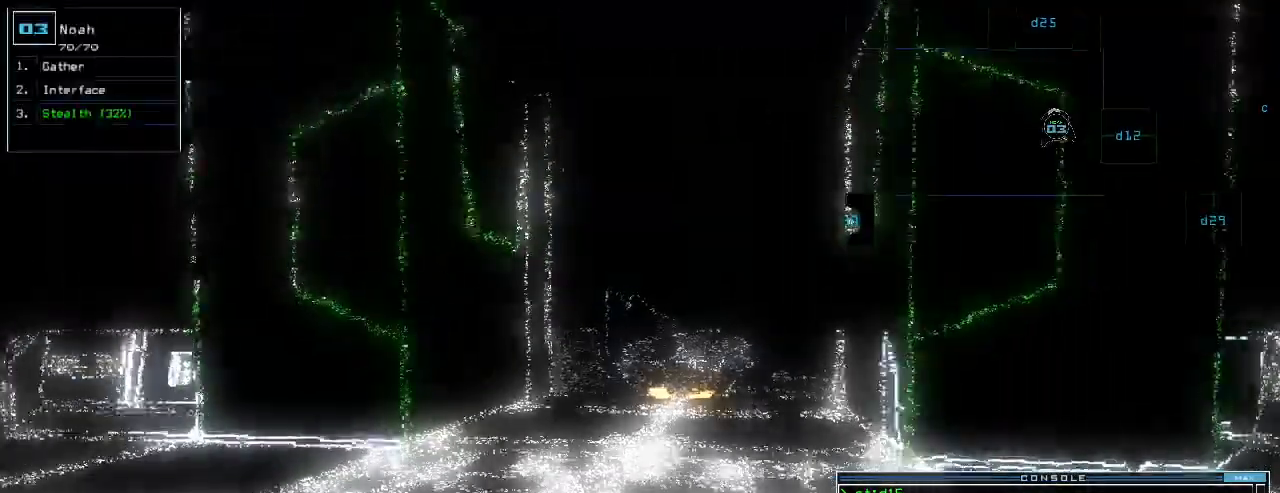
{"keys": [], "events": [[440, "down", "up"]]}
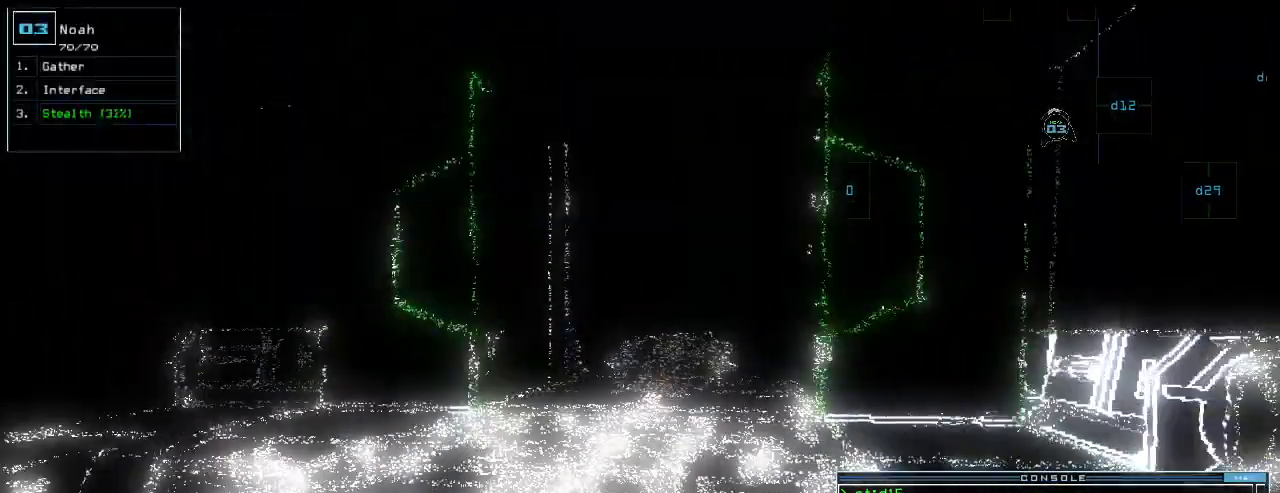
{"keys": [], "events": []}
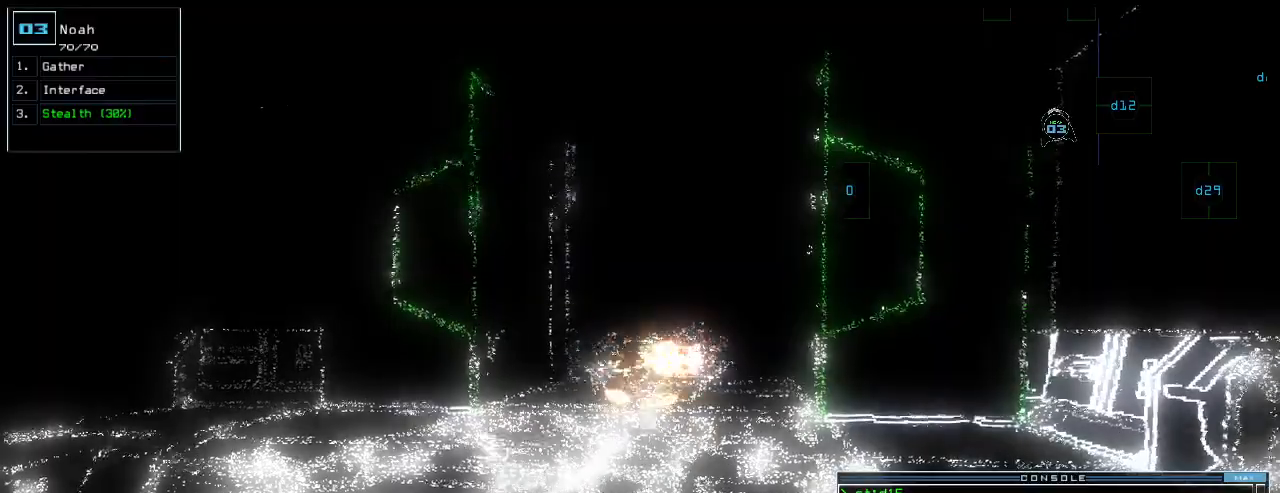
{"keys": [], "events": []}
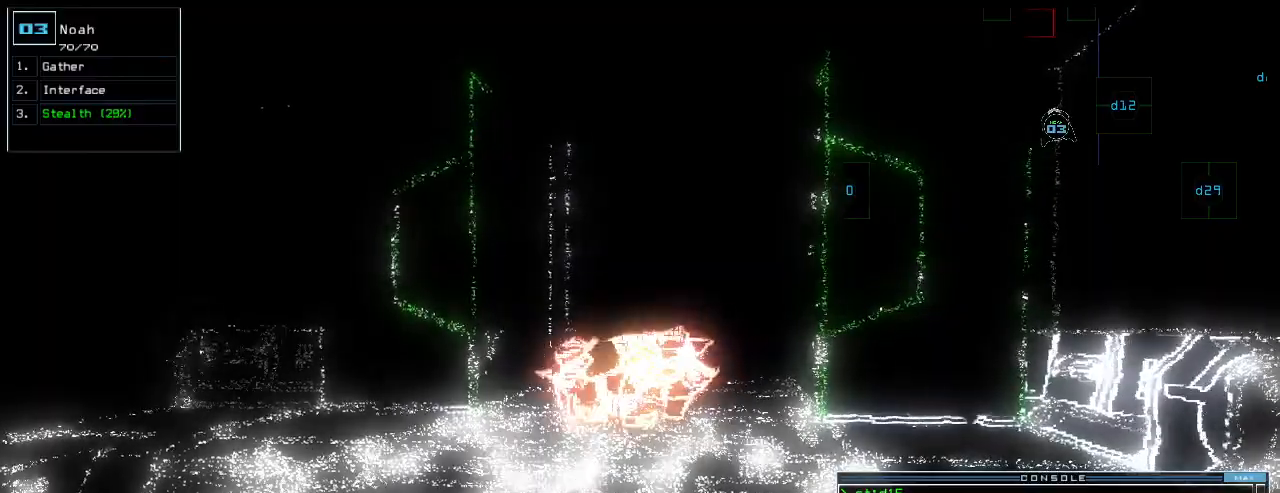
{"keys": [], "events": []}
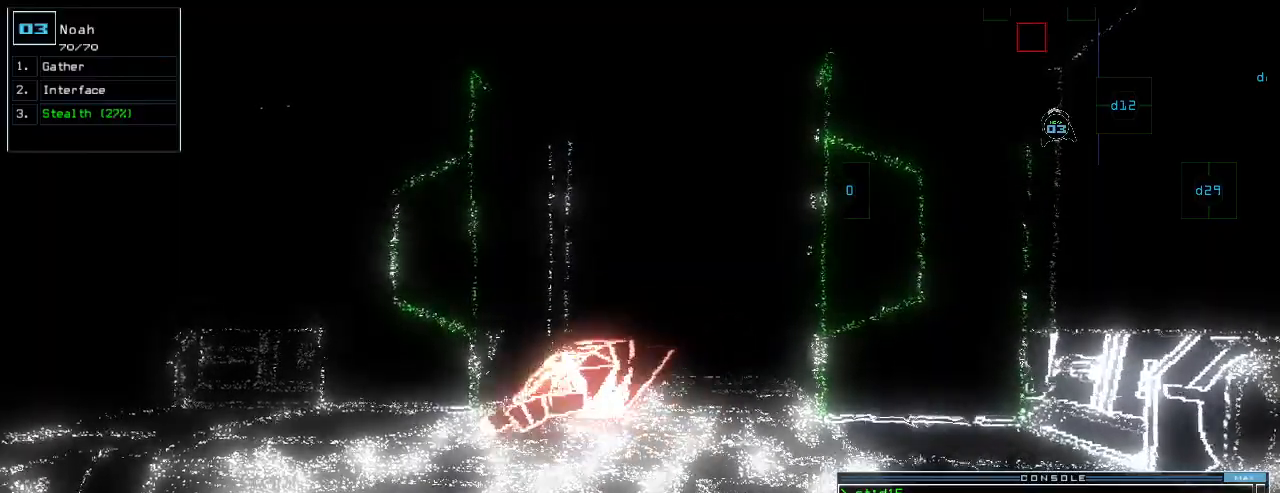
{"keys": ["up"], "events": [[120, "right", "down"], [160, "up", "down"], [280, "right", "up"]]}
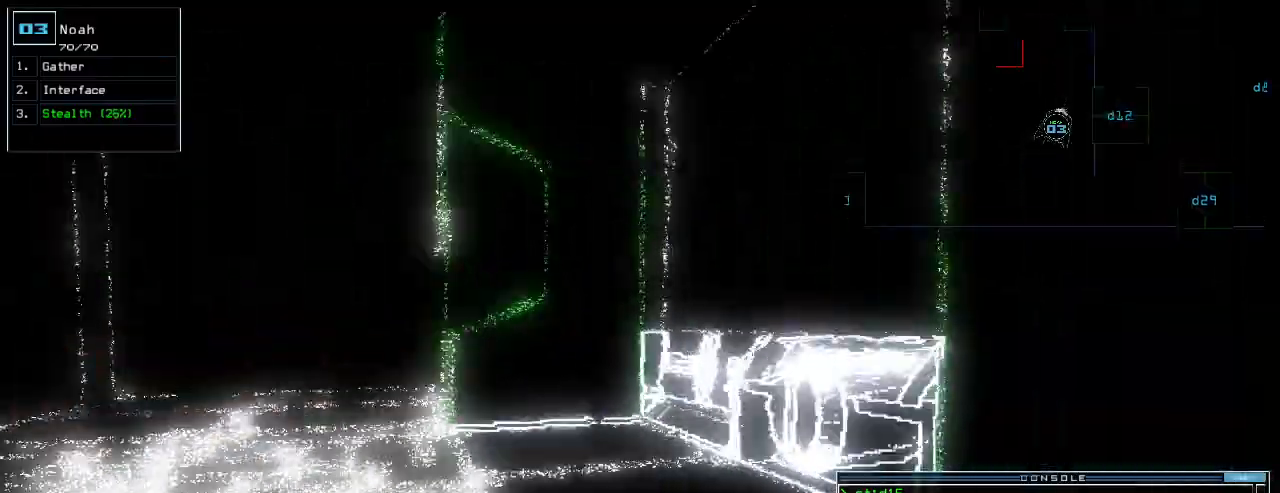
{"keys": ["left", "up"]}
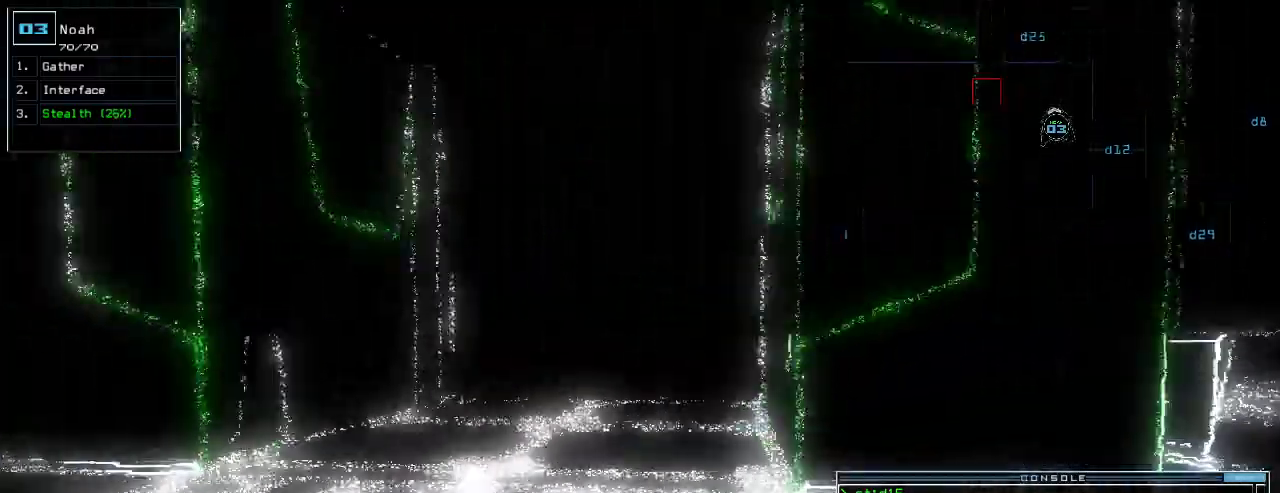
{"keys": ["up"], "events": [[40, "left", "up"]]}
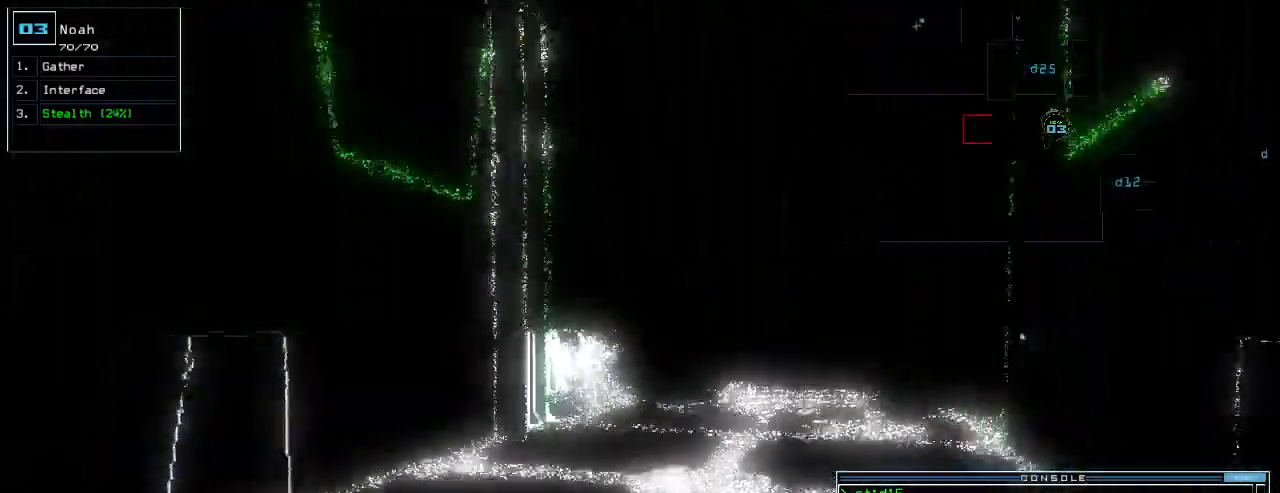
{"keys": ["up"], "events": [[220, "right", "down"], [280, "right", "up"]]}
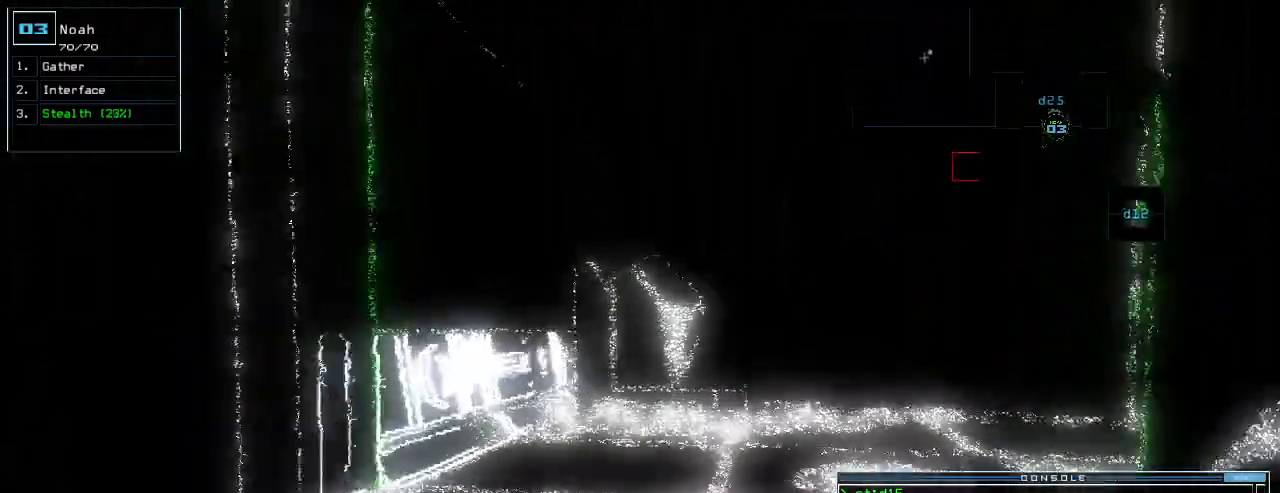
{"keys": ["up"]}
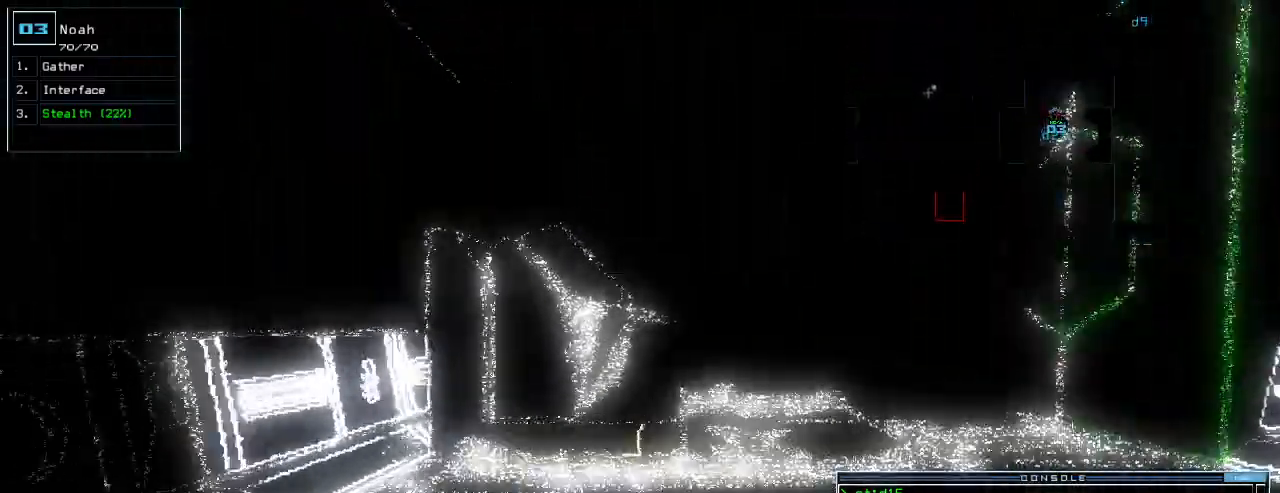
{"keys": ["c", "up"], "events": [[100, "right", "down"], [160, "right", "up"], [500, "c", "down"]]}